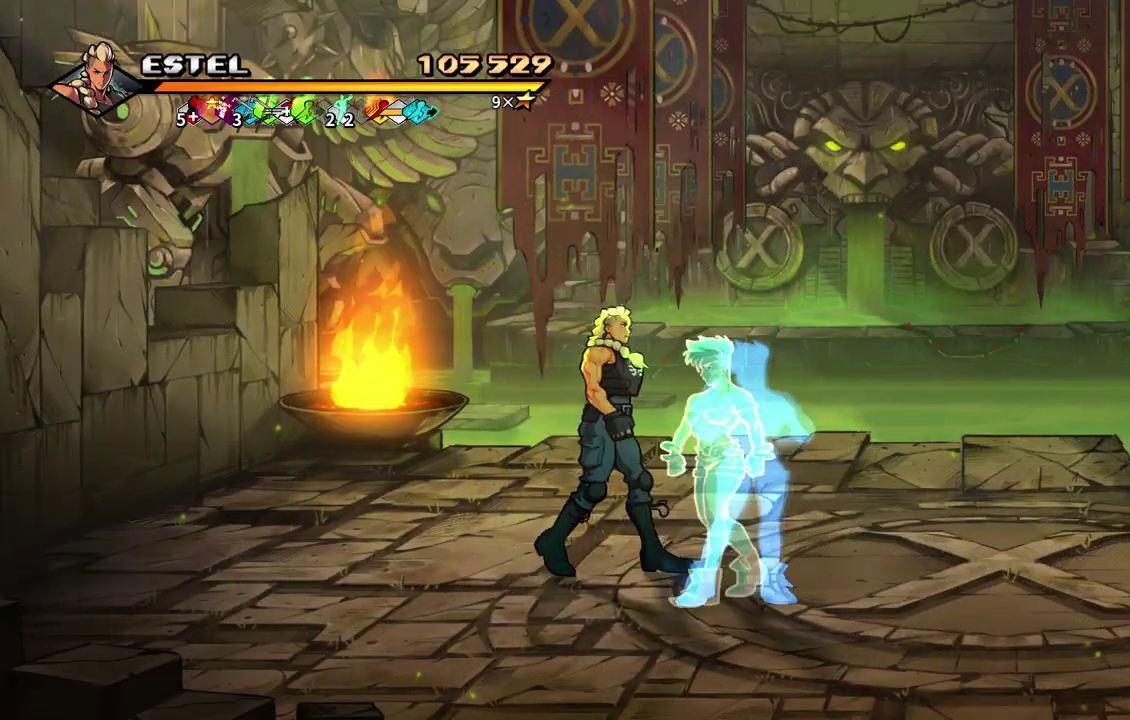
Gameplay with a controller (PlayStation layout); each line is a JSON object with the inputs held at the frame after it. "events" lists button and stick changes between this image and that frame as [ms after this image, input, new state], when the widget could be followed in between. Not read: L3 R3 left_stick right_stick.
{"buttons": ["DPAD_RIGHT"], "events": [[300, "DPAD_RIGHT", "down"]]}
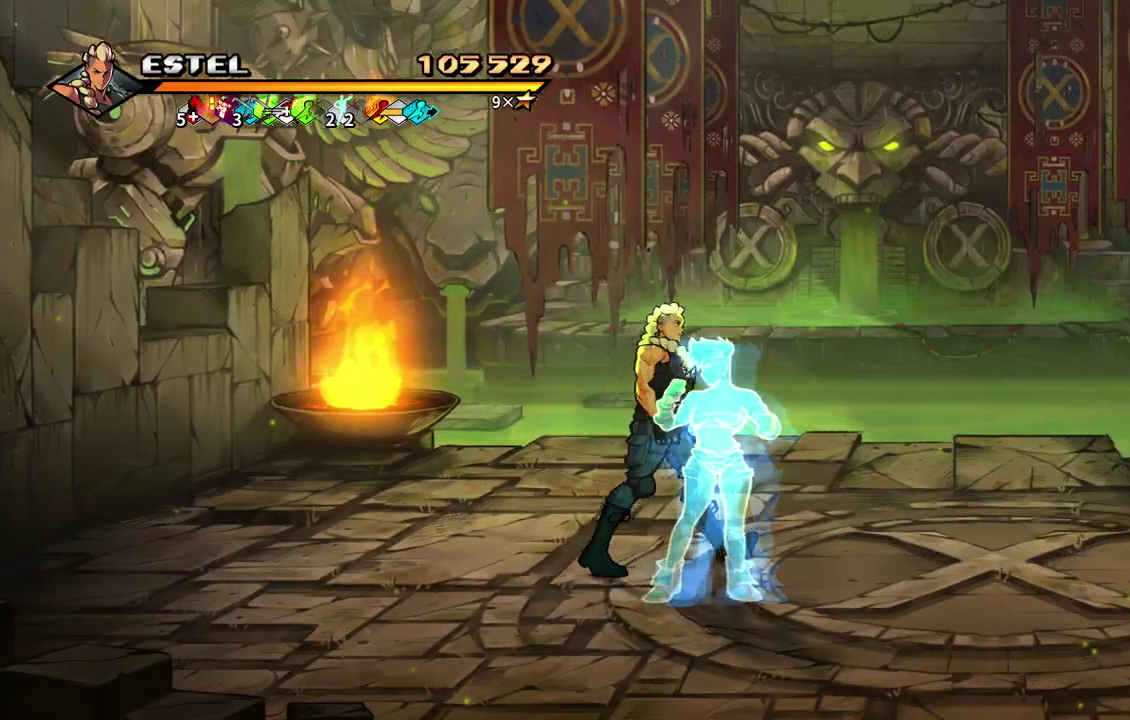
{"buttons": ["DPAD_RIGHT"], "events": []}
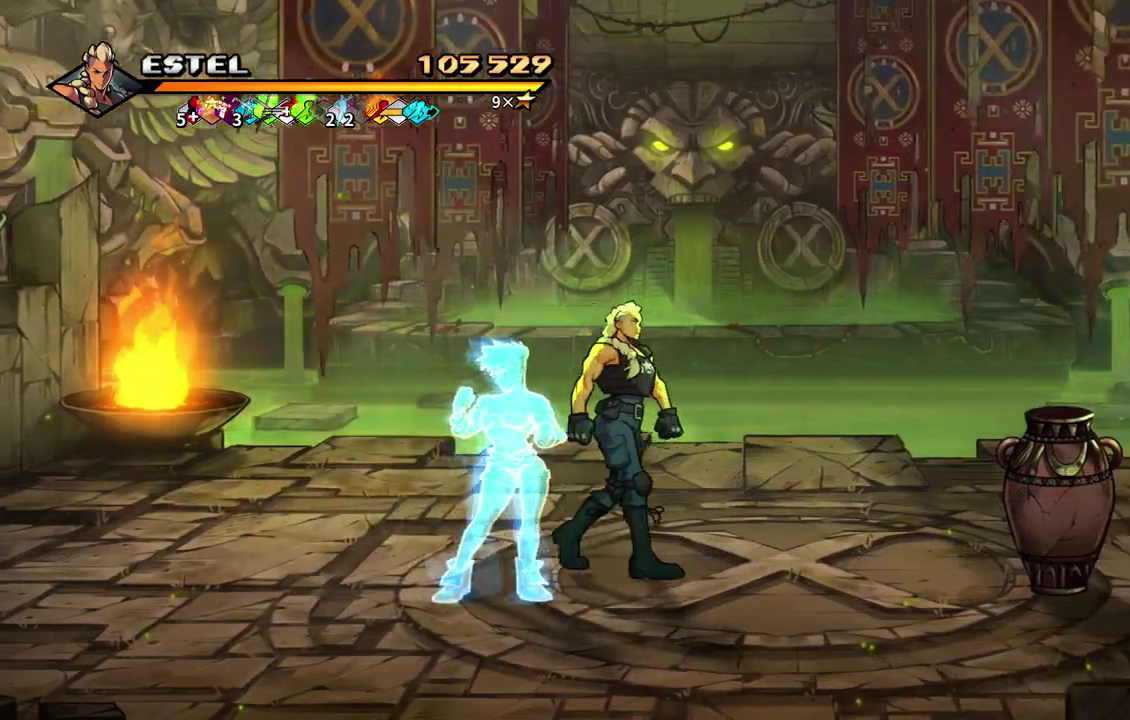
{"buttons": [], "events": [[217, "DPAD_RIGHT", "up"], [300, "DPAD_LEFT", "down"], [317, "DPAD_DOWN", "down"], [433, "DPAD_LEFT", "up"], [450, "DPAD_DOWN", "up"]]}
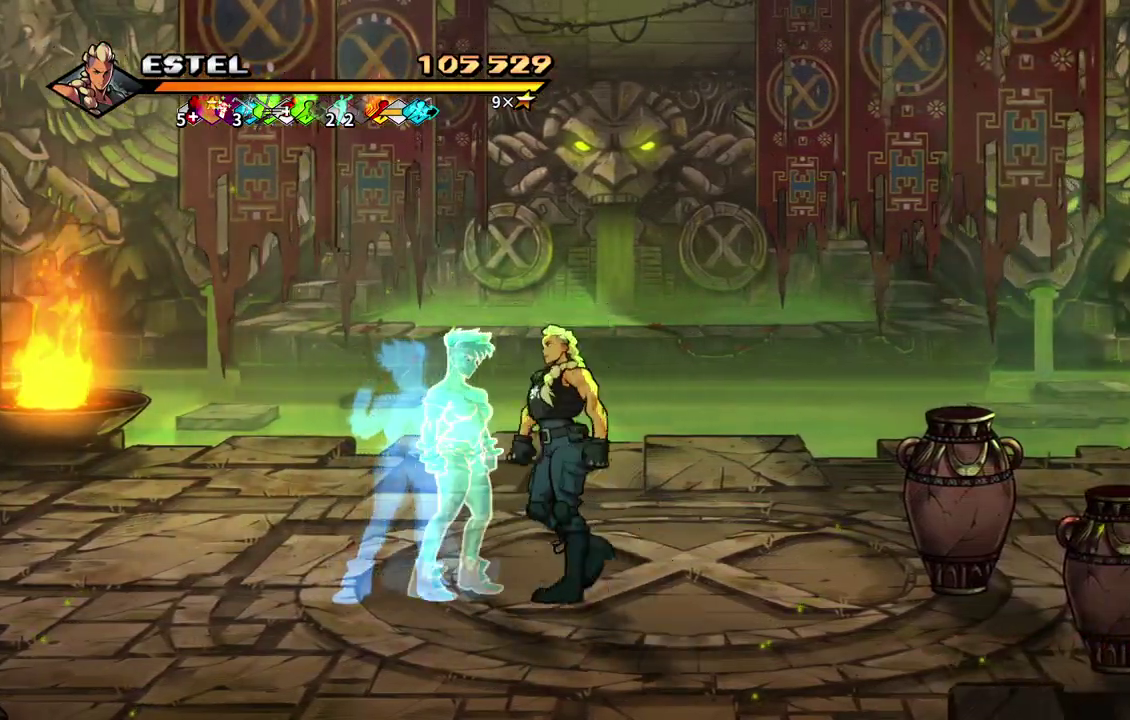
{"buttons": ["DPAD_RIGHT"], "events": [[217, "DPAD_RIGHT", "down"]]}
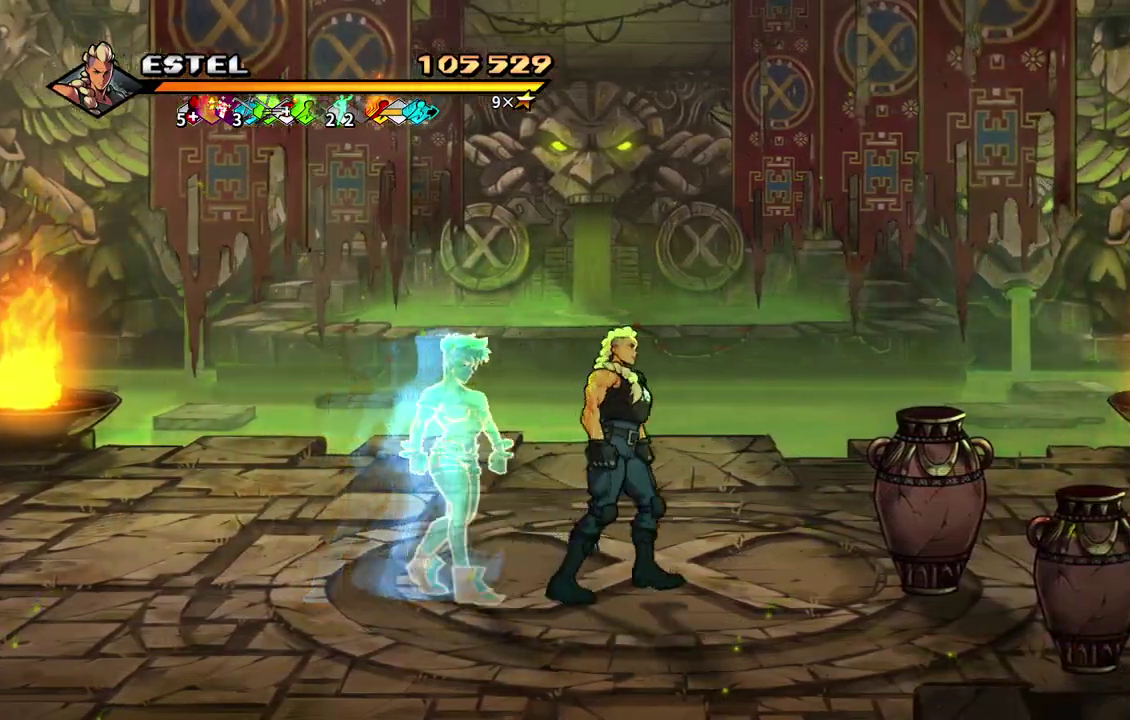
{"buttons": [], "events": [[350, "SQUARE", "down"], [450, "DPAD_RIGHT", "up"], [467, "SQUARE", "up"]]}
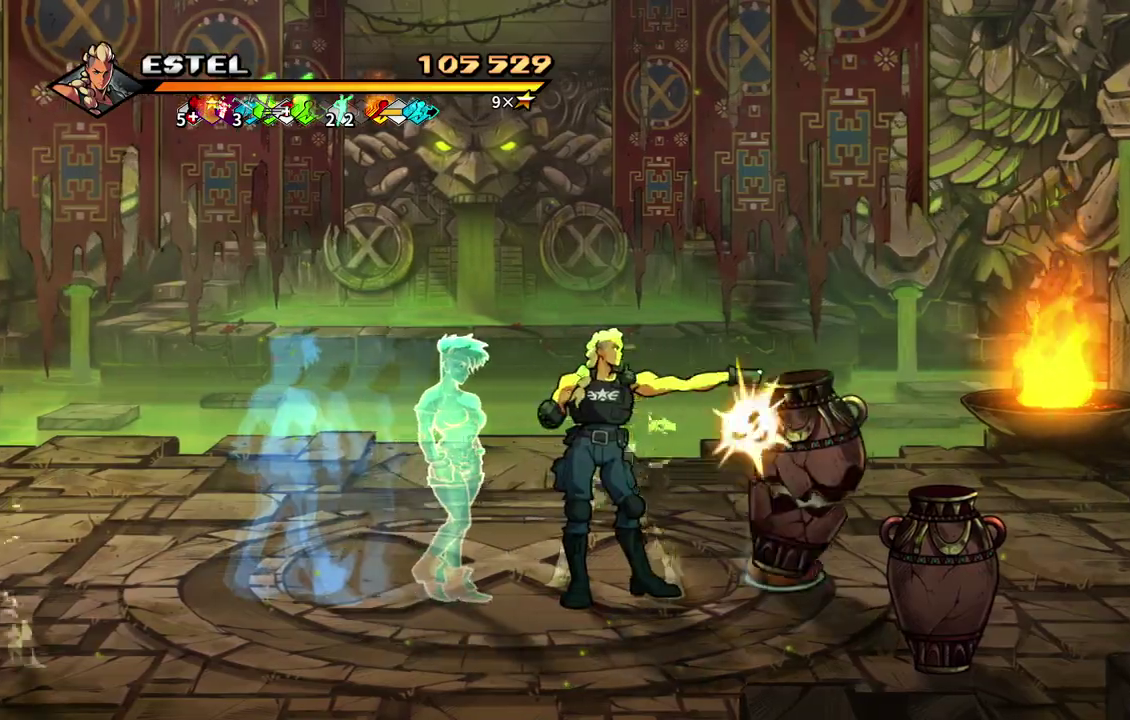
{"buttons": [], "events": [[250, "DPAD_RIGHT", "down"], [350, "DPAD_RIGHT", "up"], [367, "SQUARE", "down"], [483, "SQUARE", "up"]]}
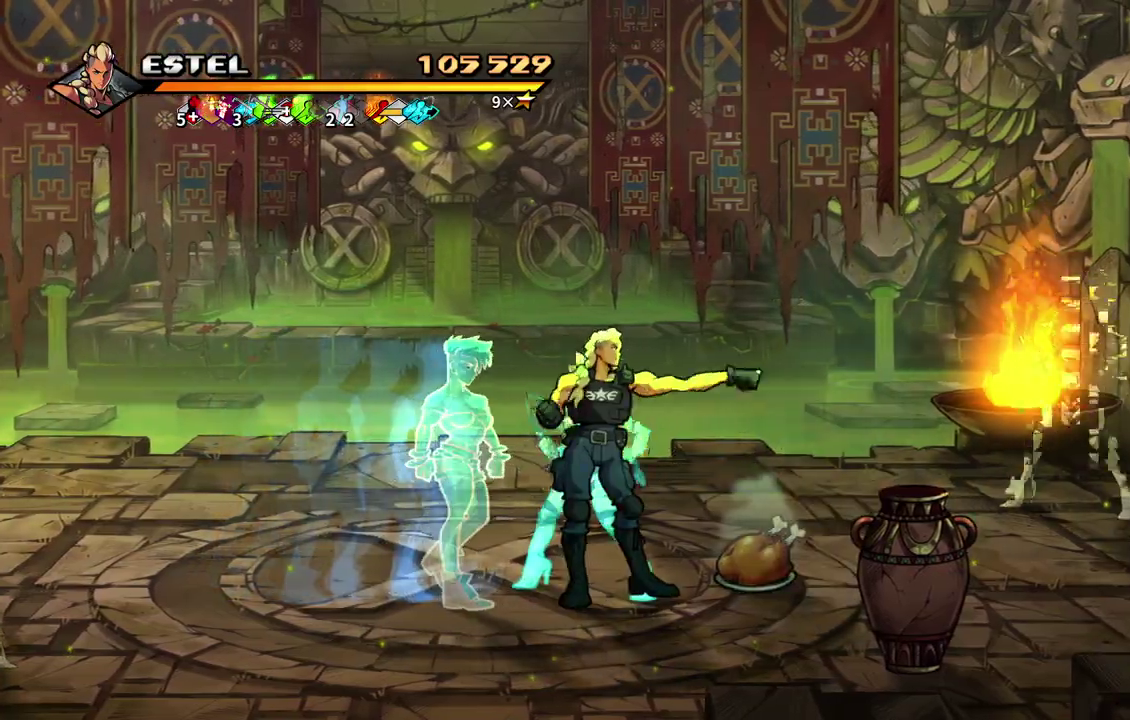
{"buttons": [], "events": [[33, "SQUARE", "down"], [133, "SQUARE", "up"], [250, "SQUARE", "down"], [317, "SQUARE", "up"], [400, "SQUARE", "down"], [450, "SQUARE", "up"]]}
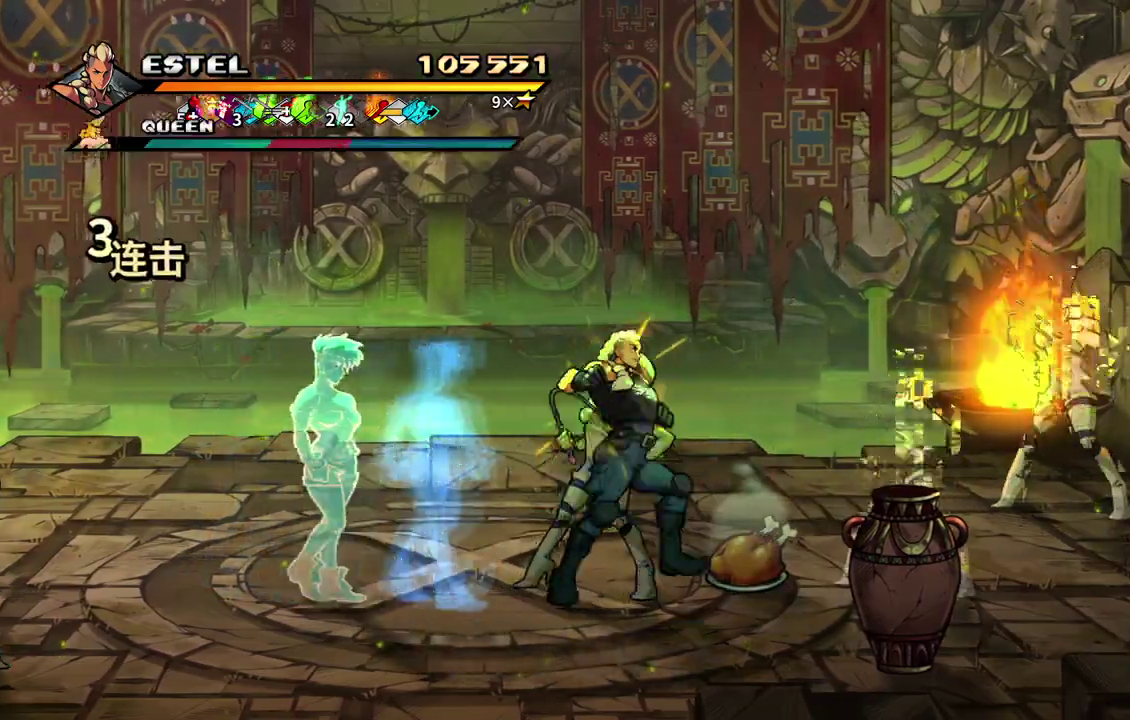
{"buttons": ["SQUARE"], "events": [[33, "SQUARE", "down"], [117, "SQUARE", "up"], [167, "SQUARE", "down"], [267, "SQUARE", "up"], [317, "SQUARE", "down"], [417, "SQUARE", "up"], [467, "SQUARE", "down"]]}
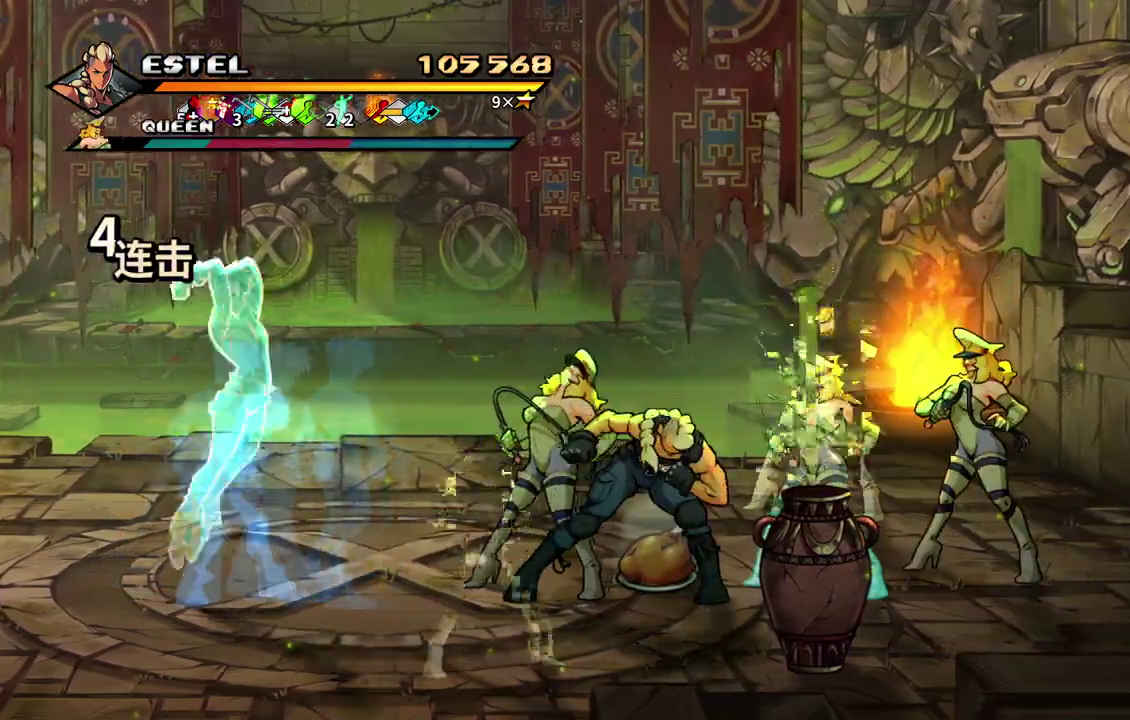
{"buttons": [], "events": [[117, "DPAD_RIGHT", "down"], [200, "SQUARE", "up"], [283, "SQUARE", "down"], [367, "SQUARE", "up"], [417, "SQUARE", "down"], [467, "SQUARE", "up"], [483, "DPAD_RIGHT", "up"]]}
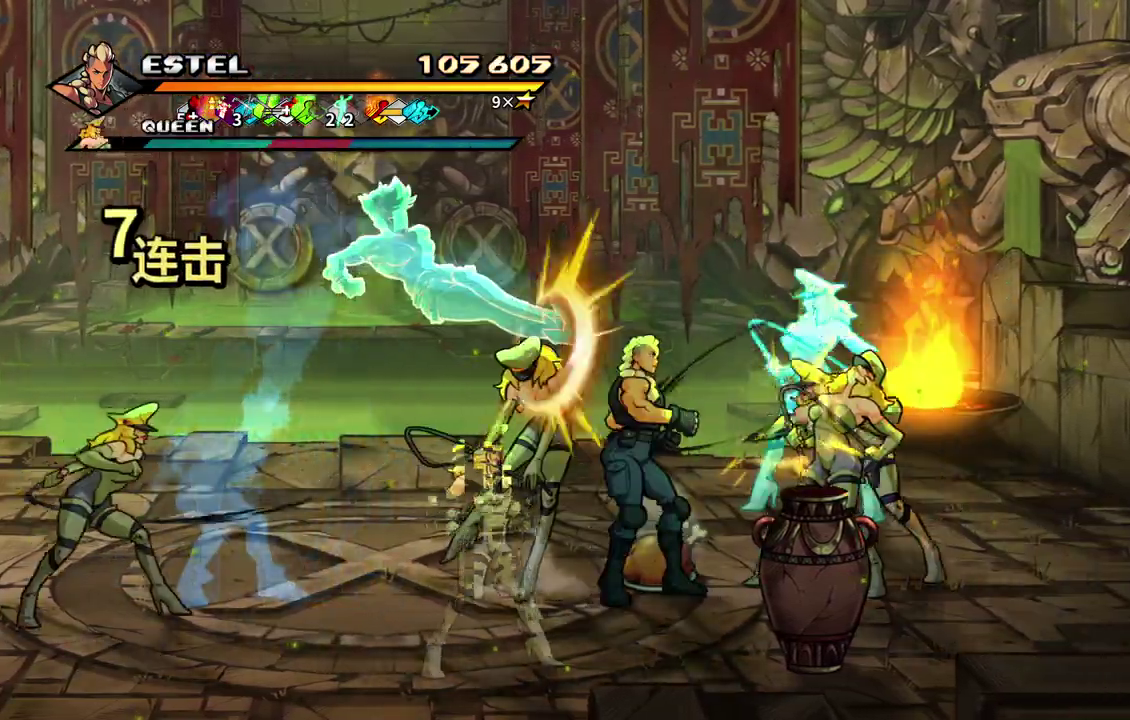
{"buttons": ["SQUARE", "DPAD_RIGHT"], "events": [[17, "SQUARE", "down"], [33, "DPAD_RIGHT", "down"]]}
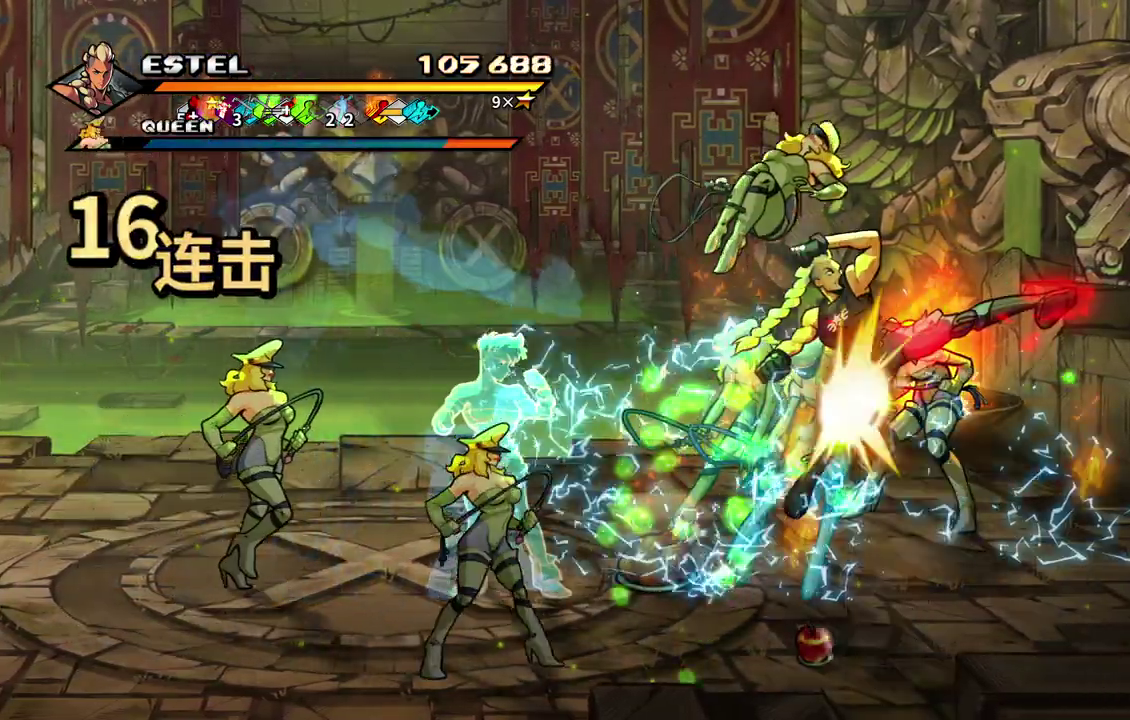
{"buttons": ["SQUARE", "DPAD_LEFT"], "events": [[233, "DPAD_RIGHT", "up"], [500, "DPAD_LEFT", "down"]]}
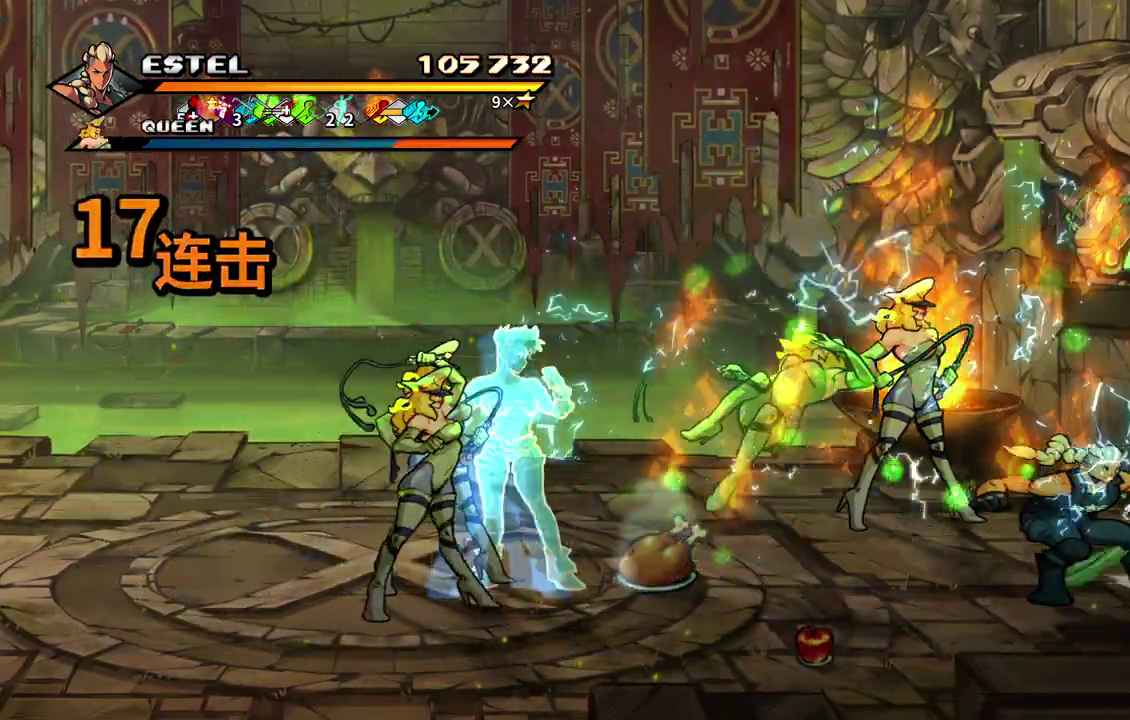
{"buttons": ["SQUARE", "DPAD_LEFT"], "events": [[50, "SQUARE", "up"], [100, "DPAD_UP", "down"], [117, "SQUARE", "down"], [150, "DPAD_UP", "up"], [217, "SQUARE", "up"], [250, "DPAD_LEFT", "up"], [267, "SQUARE", "down"], [317, "DPAD_LEFT", "down"], [383, "SQUARE", "up"], [417, "DPAD_LEFT", "up"], [433, "SQUARE", "down"], [483, "DPAD_LEFT", "down"]]}
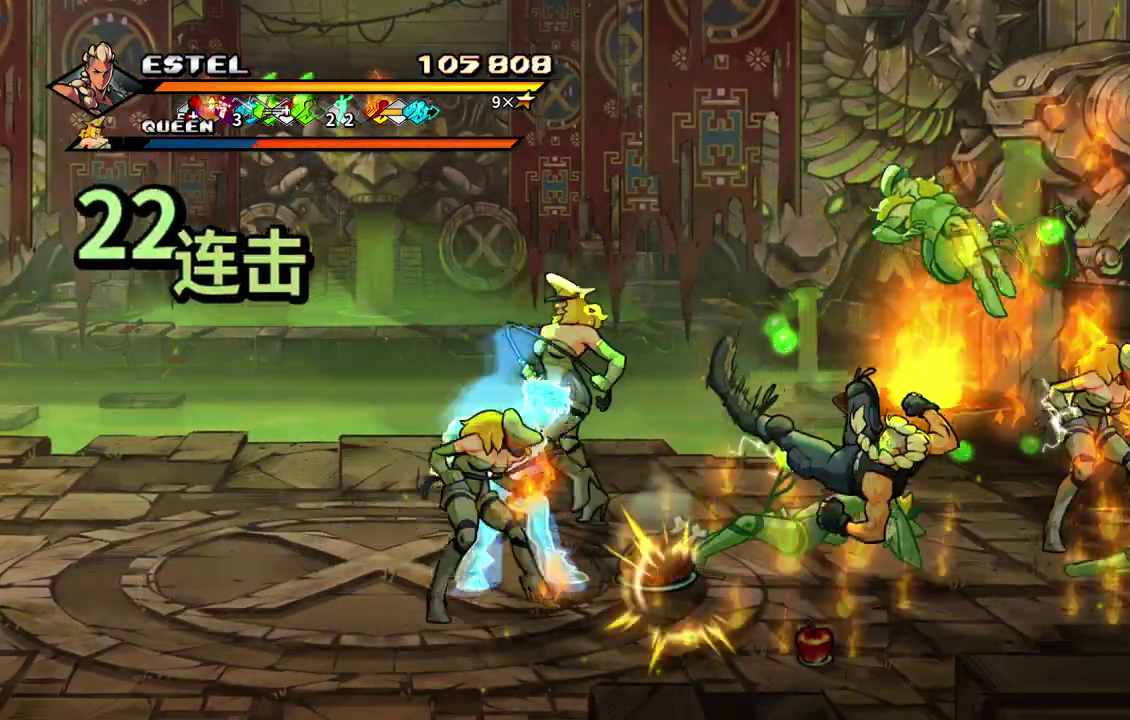
{"buttons": ["SQUARE", "DPAD_LEFT"], "events": [[33, "SQUARE", "up"], [67, "DPAD_LEFT", "up"], [100, "SQUARE", "down"], [117, "DPAD_LEFT", "down"], [183, "SQUARE", "up"], [233, "SQUARE", "down"]]}
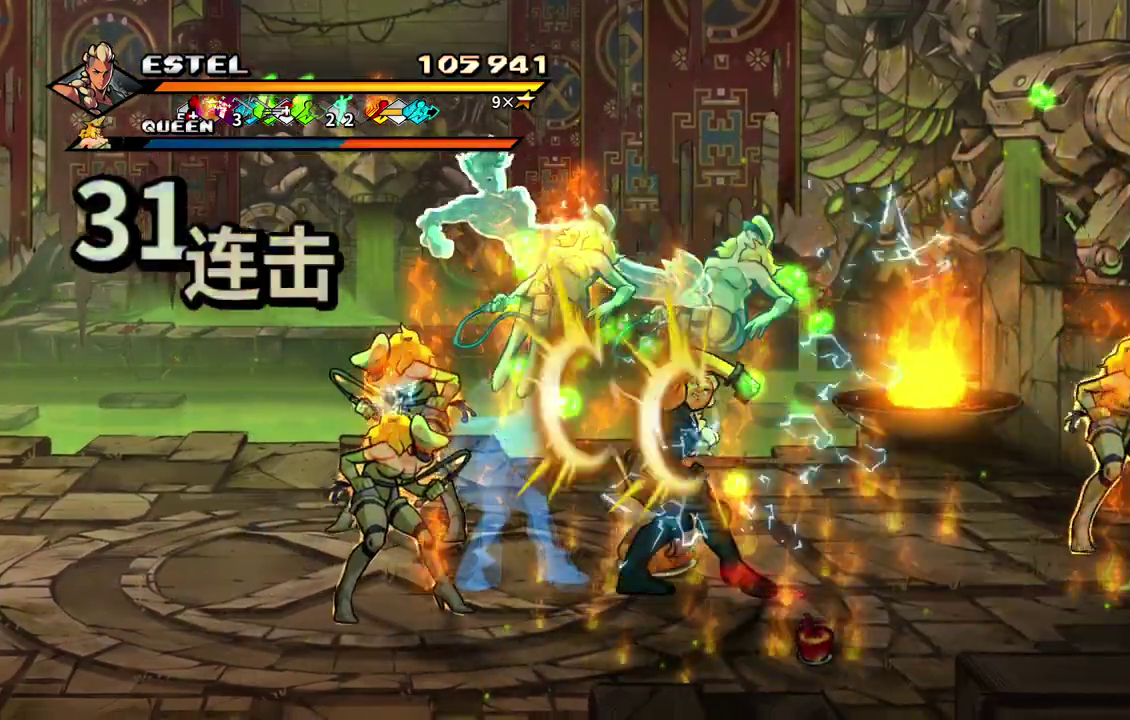
{"buttons": ["SQUARE"], "events": [[433, "DPAD_LEFT", "up"]]}
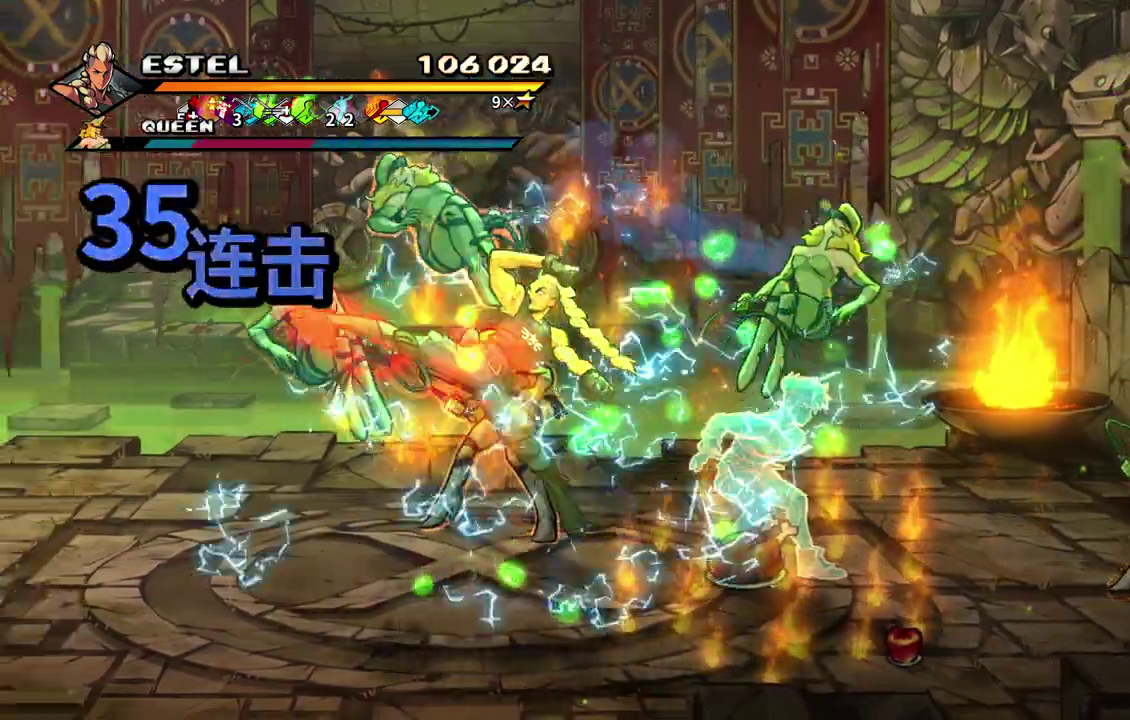
{"buttons": ["DPAD_RIGHT"], "events": [[150, "DPAD_UP", "down"], [483, "DPAD_RIGHT", "down"], [483, "SQUARE", "up"], [500, "DPAD_UP", "up"]]}
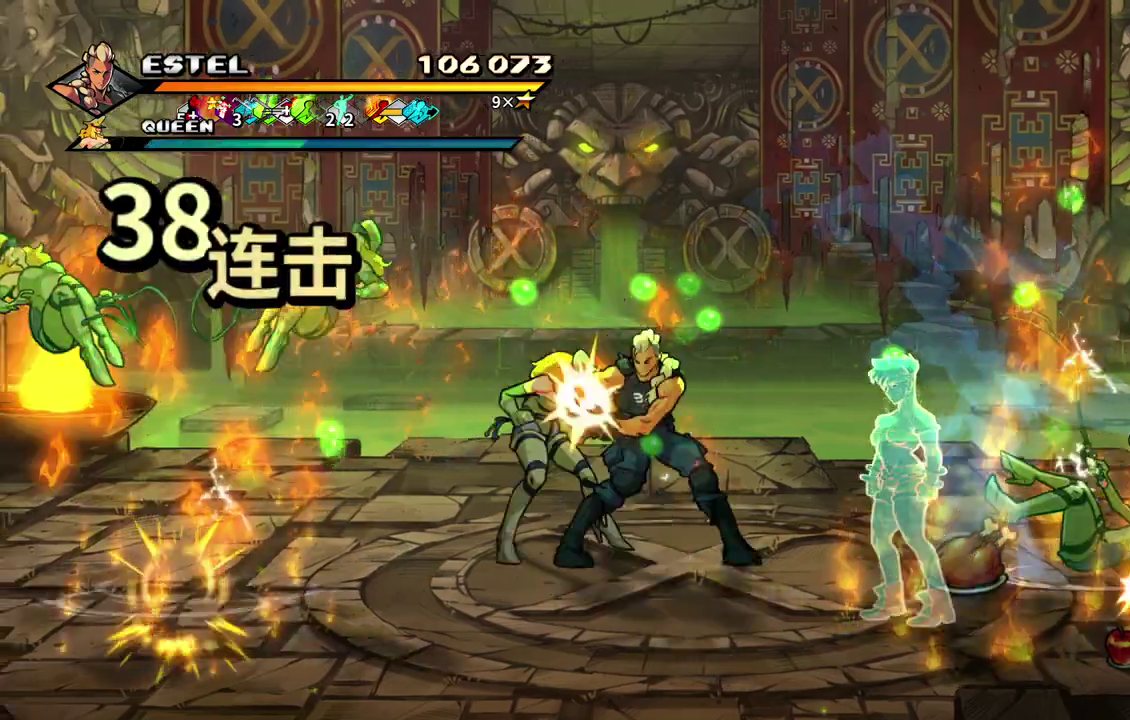
{"buttons": ["SQUARE", "DPAD_RIGHT"], "events": [[50, "SQUARE", "down"], [133, "SQUARE", "up"], [183, "SQUARE", "down"], [300, "DPAD_RIGHT", "up"], [417, "SQUARE", "up"], [467, "DPAD_RIGHT", "down"], [467, "SQUARE", "down"]]}
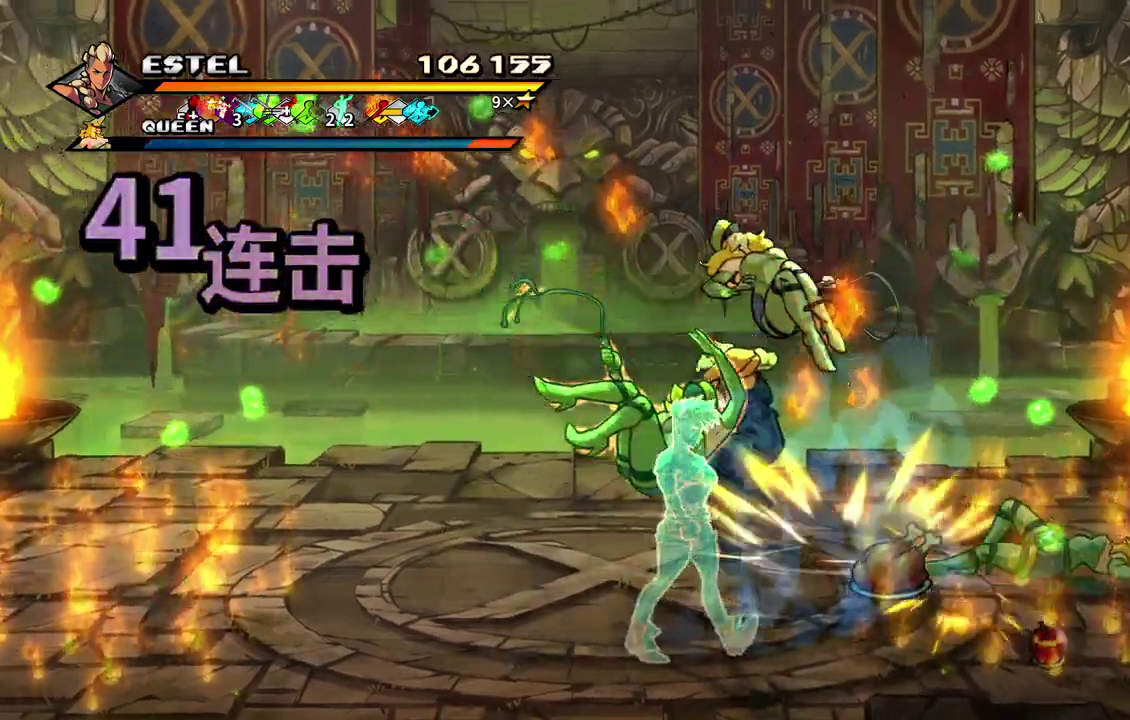
{"buttons": ["SQUARE", "DPAD_DOWN"], "events": [[67, "DPAD_RIGHT", "up"], [317, "DPAD_LEFT", "down"], [450, "DPAD_DOWN", "down"], [450, "DPAD_LEFT", "up"]]}
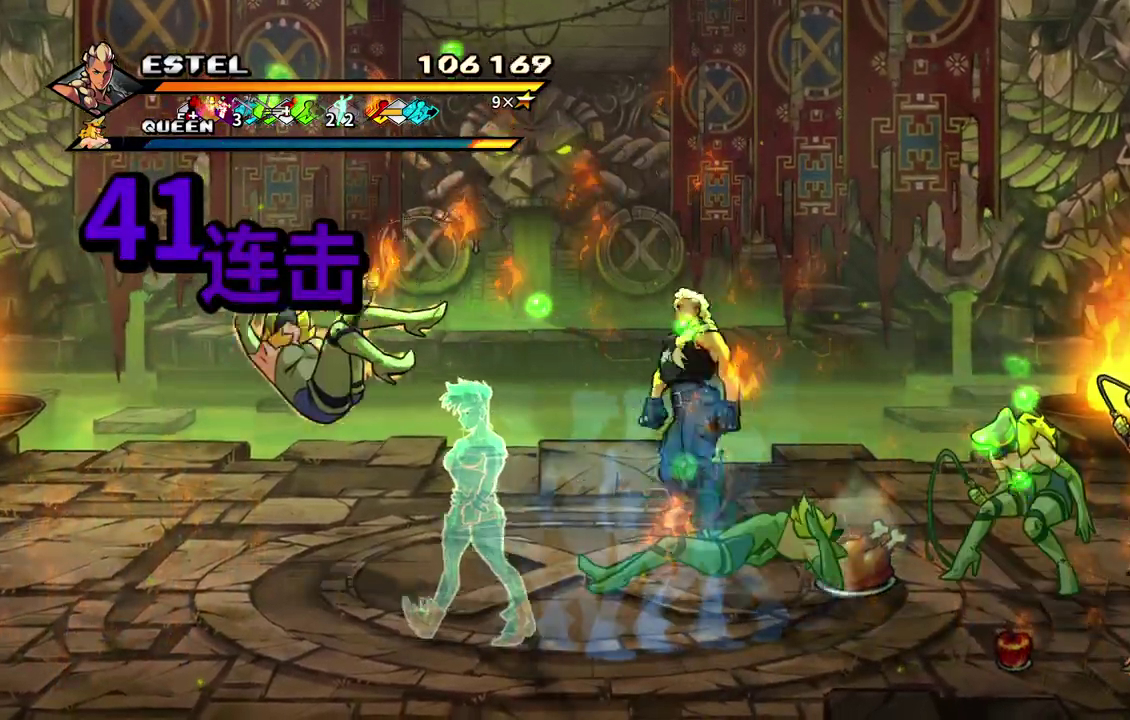
{"buttons": ["DPAD_RIGHT"], "events": [[33, "DPAD_RIGHT", "down"], [67, "DPAD_DOWN", "up"], [133, "SQUARE", "up"], [200, "SQUARE", "down"], [300, "DPAD_RIGHT", "up"], [317, "SQUARE", "up"], [350, "DPAD_RIGHT", "down"], [367, "SQUARE", "down"], [433, "DPAD_RIGHT", "up"], [467, "SQUARE", "up"], [500, "DPAD_RIGHT", "down"]]}
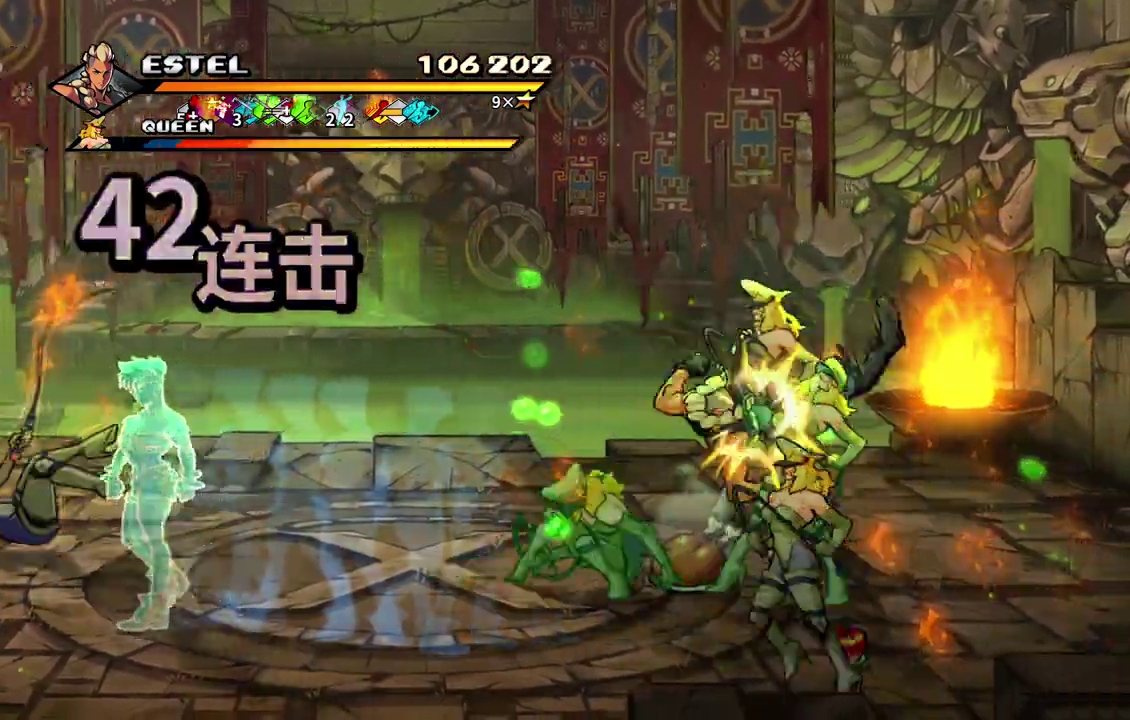
{"buttons": ["SQUARE", "DPAD_RIGHT"], "events": [[17, "SQUARE", "down"], [67, "DPAD_RIGHT", "up"], [100, "SQUARE", "up"], [117, "DPAD_RIGHT", "down"], [150, "SQUARE", "down"], [200, "DPAD_RIGHT", "up"], [267, "DPAD_RIGHT", "down"], [383, "SQUARE", "up"], [433, "SQUARE", "down"]]}
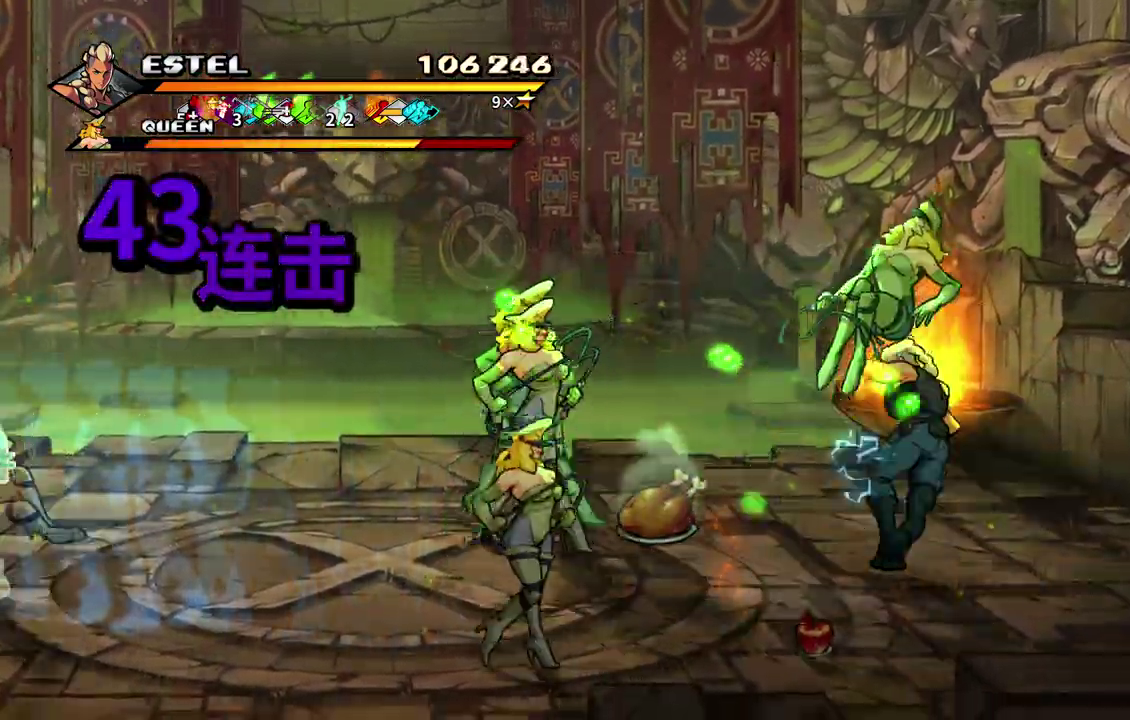
{"buttons": ["SQUARE"], "events": [[400, "DPAD_RIGHT", "up"]]}
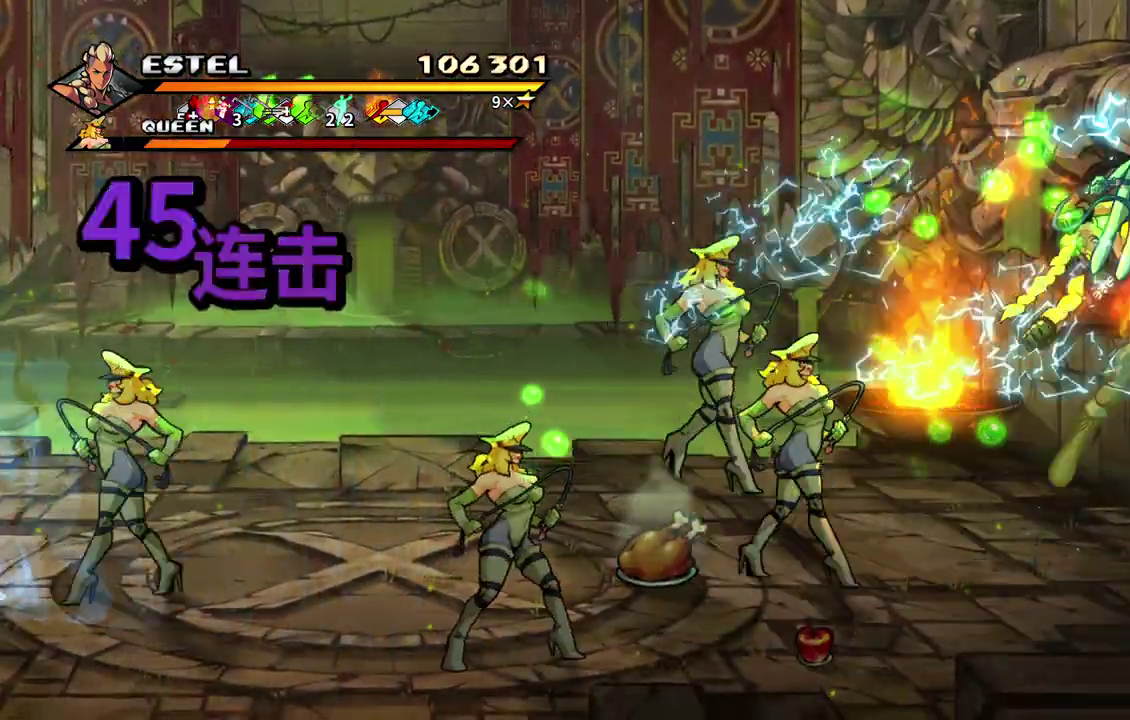
{"buttons": [], "events": [[233, "DPAD_LEFT", "down"], [283, "SQUARE", "up"], [333, "DPAD_UP", "down"], [333, "SQUARE", "down"], [383, "DPAD_UP", "up"], [450, "SQUARE", "up"], [500, "DPAD_LEFT", "up"]]}
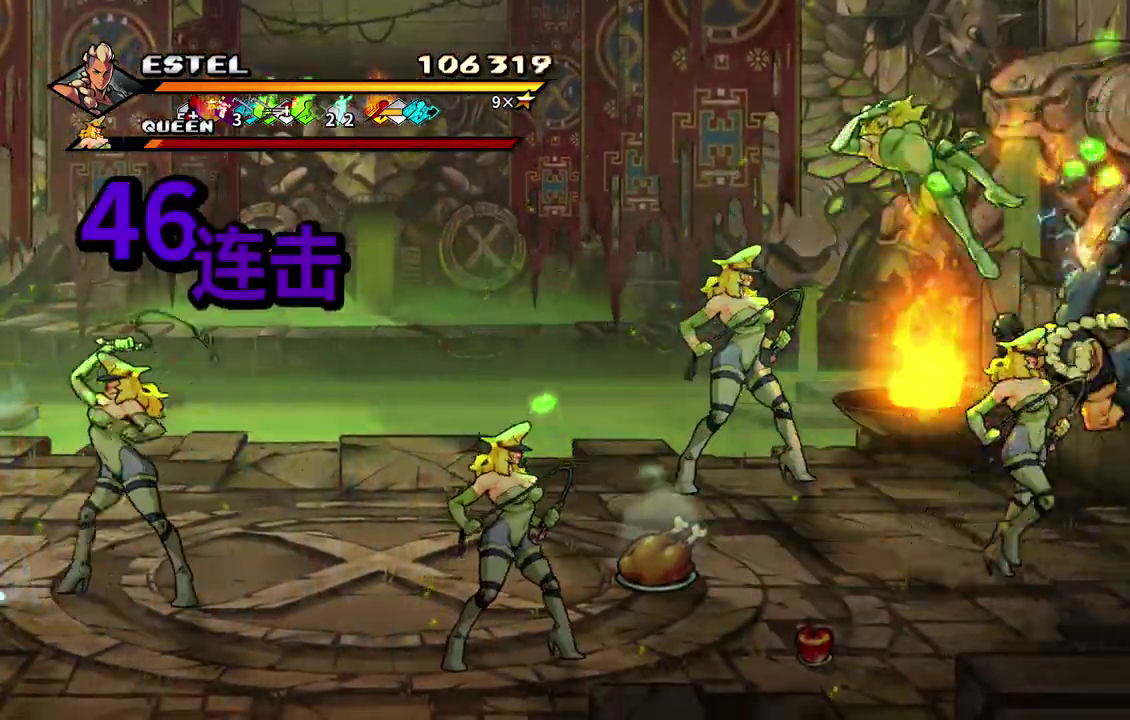
{"buttons": ["SQUARE", "DPAD_LEFT"], "events": [[17, "SQUARE", "down"], [67, "DPAD_LEFT", "down"], [83, "SQUARE", "up"], [150, "SQUARE", "down"], [233, "SQUARE", "up"], [283, "DPAD_LEFT", "up"], [300, "SQUARE", "down"], [333, "DPAD_LEFT", "down"], [400, "SQUARE", "up"], [450, "SQUARE", "down"]]}
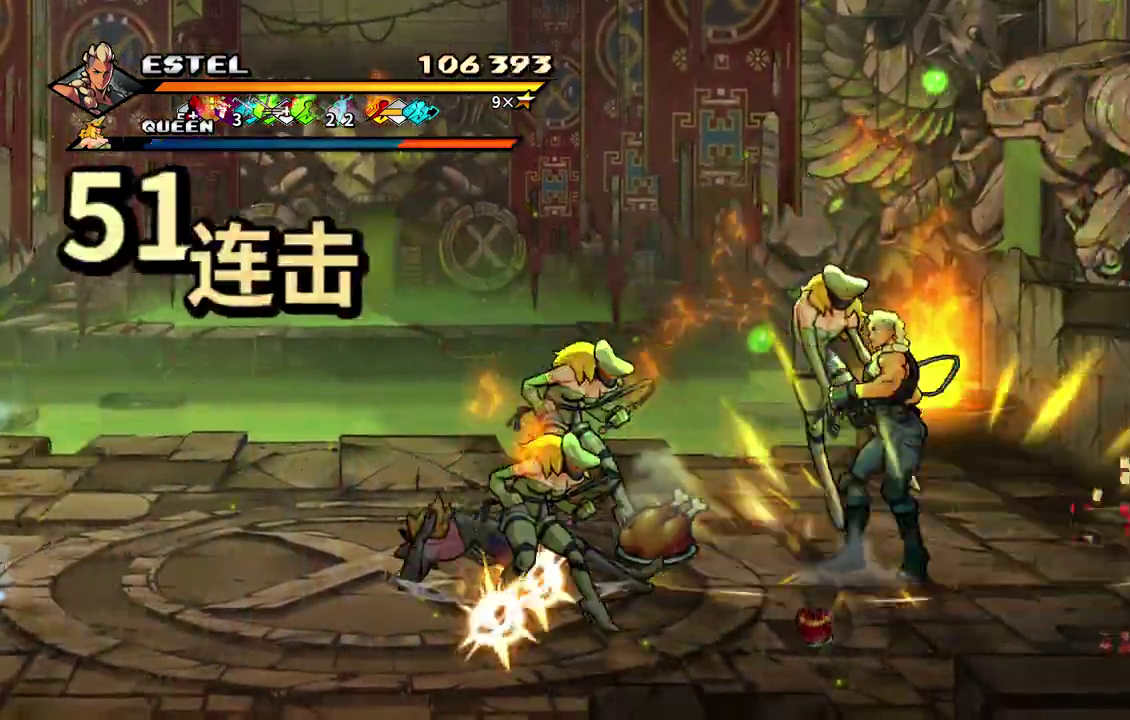
{"buttons": ["SQUARE", "DPAD_LEFT"], "events": []}
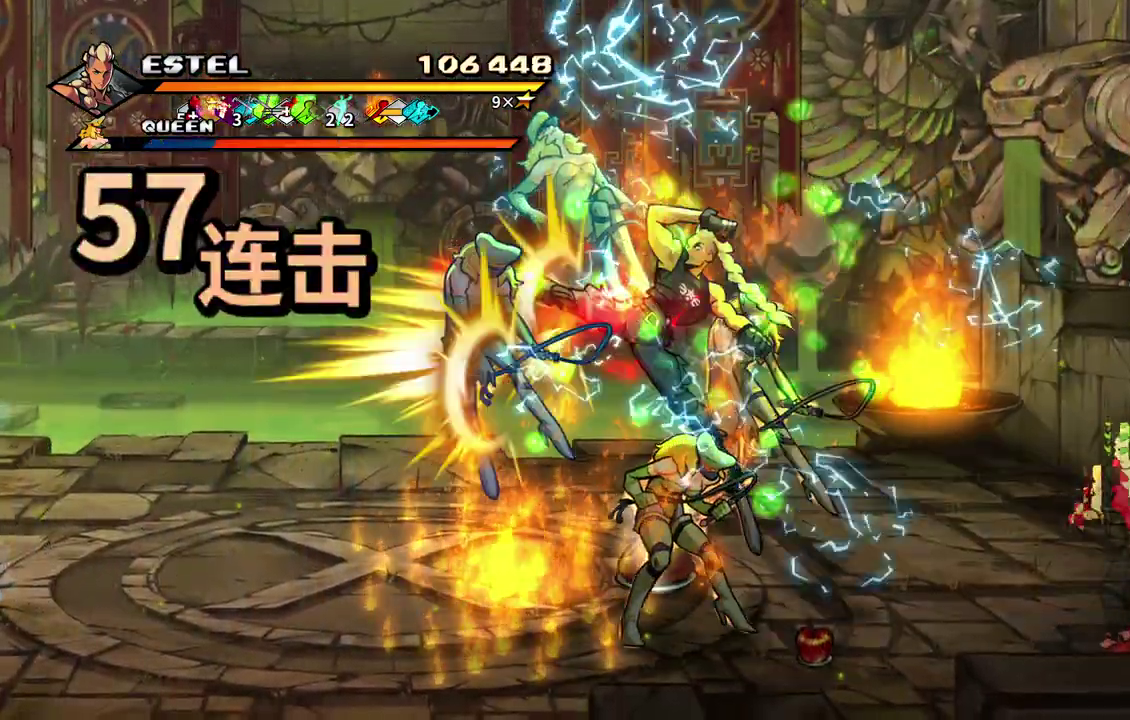
{"buttons": ["SQUARE", "DPAD_UP"], "events": [[117, "DPAD_LEFT", "up"], [317, "DPAD_UP", "down"]]}
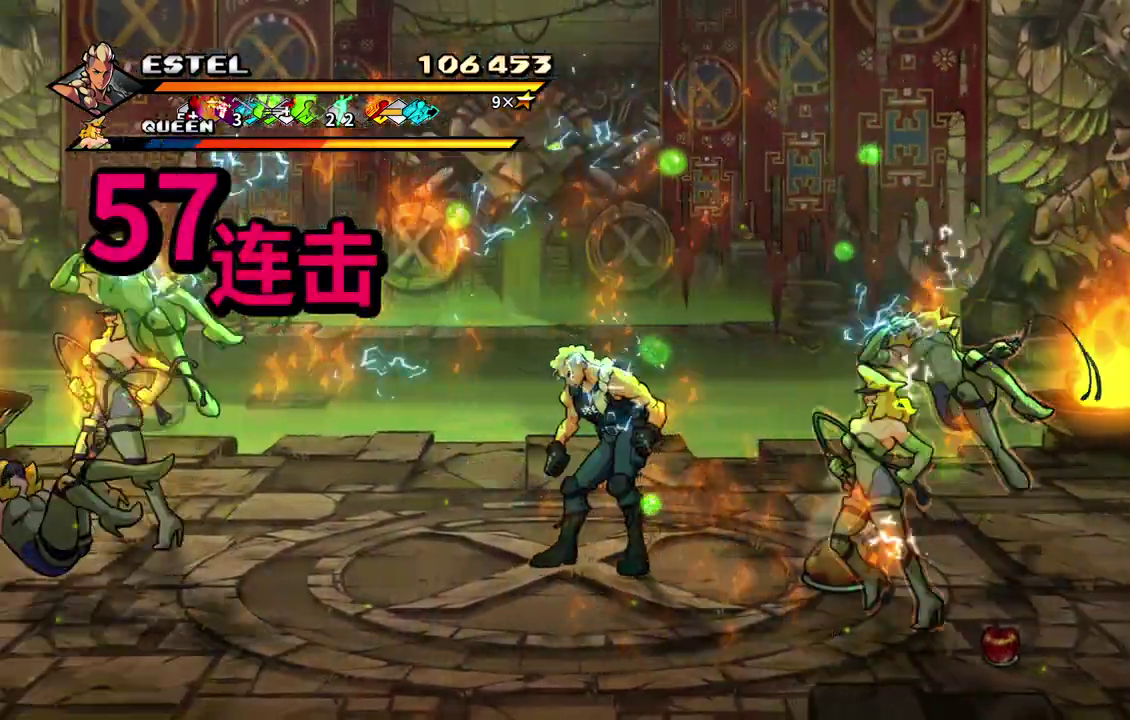
{"buttons": ["SQUARE", "DPAD_RIGHT"], "events": [[83, "DPAD_RIGHT", "down"], [83, "DPAD_UP", "up"], [150, "DPAD_DOWN", "down"], [417, "DPAD_DOWN", "up"], [417, "SQUARE", "up"], [467, "SQUARE", "down"]]}
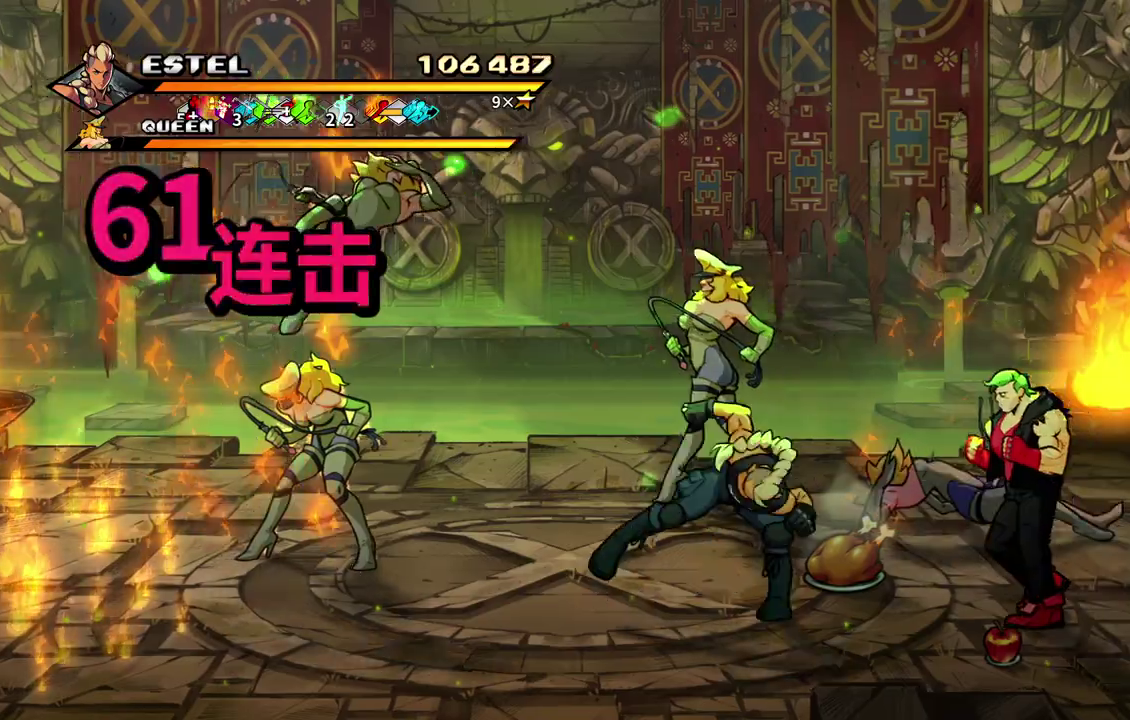
{"buttons": ["SQUARE", "DPAD_RIGHT"], "events": [[67, "SQUARE", "up"], [133, "DPAD_RIGHT", "up"], [133, "SQUARE", "down"], [200, "DPAD_RIGHT", "down"], [217, "SQUARE", "up"], [283, "DPAD_RIGHT", "up"], [283, "SQUARE", "down"], [350, "DPAD_RIGHT", "down"], [367, "SQUARE", "up"], [400, "DPAD_RIGHT", "up"], [433, "SQUARE", "down"], [450, "DPAD_RIGHT", "down"]]}
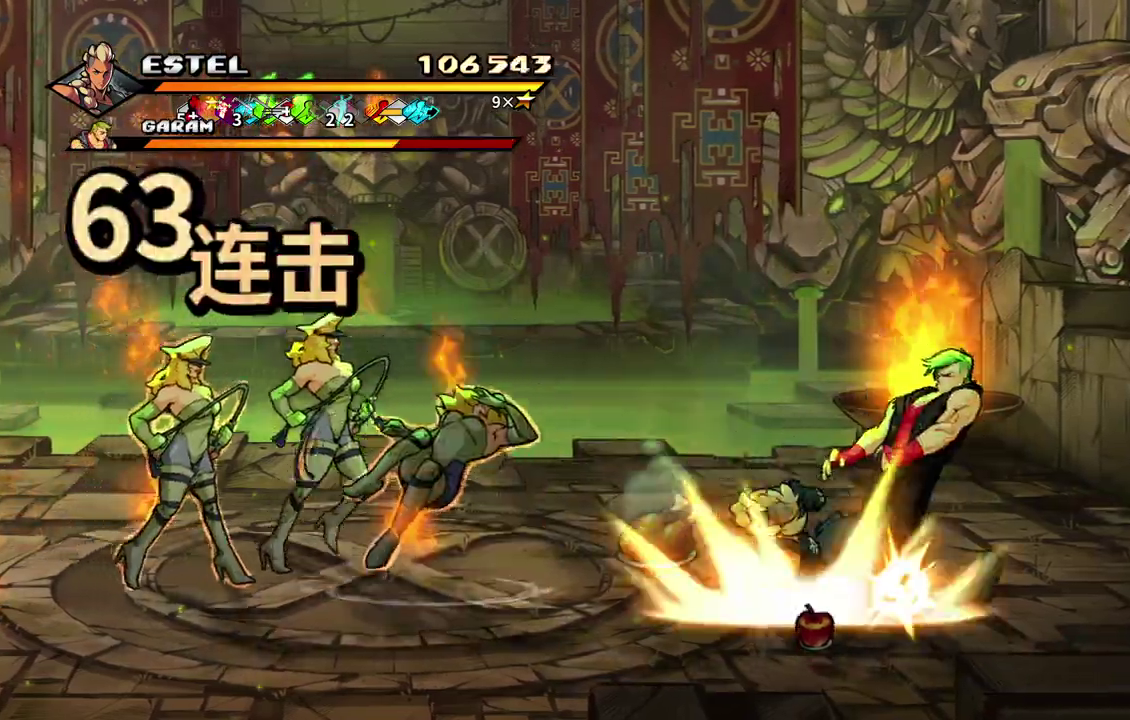
{"buttons": ["SQUARE", "DPAD_RIGHT"], "events": [[17, "DPAD_RIGHT", "up"], [33, "SQUARE", "up"], [67, "DPAD_RIGHT", "down"], [100, "SQUARE", "down"]]}
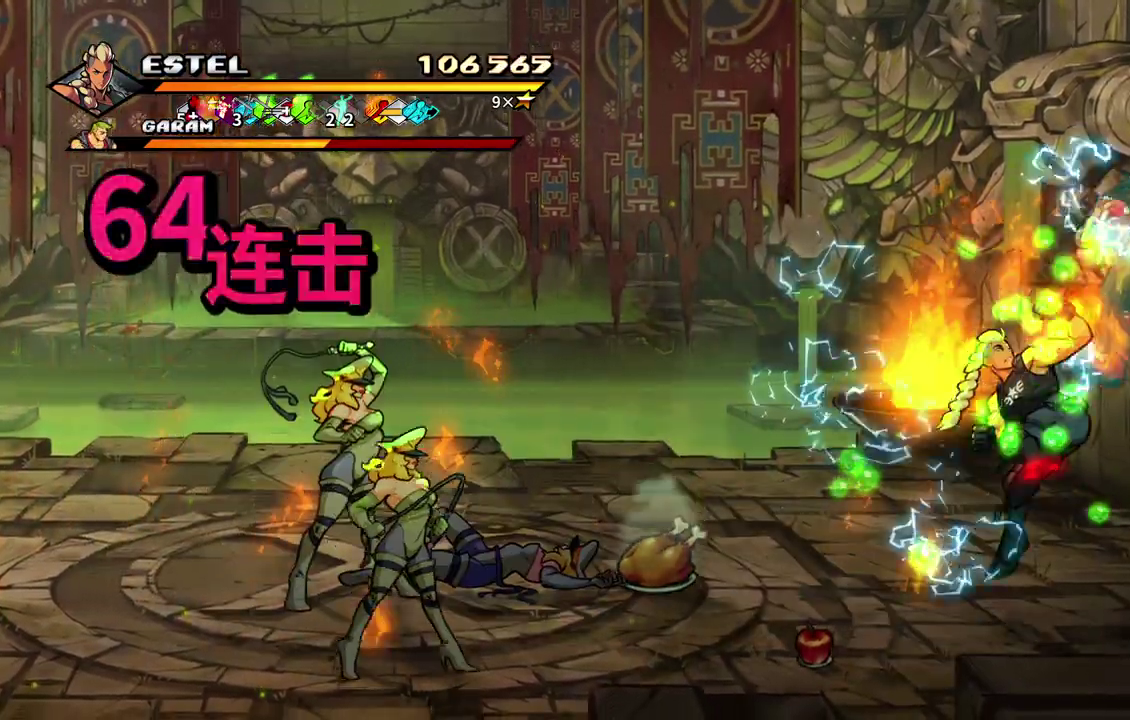
{"buttons": ["DPAD_LEFT"], "events": [[183, "DPAD_RIGHT", "up"], [417, "DPAD_LEFT", "down"], [483, "SQUARE", "up"]]}
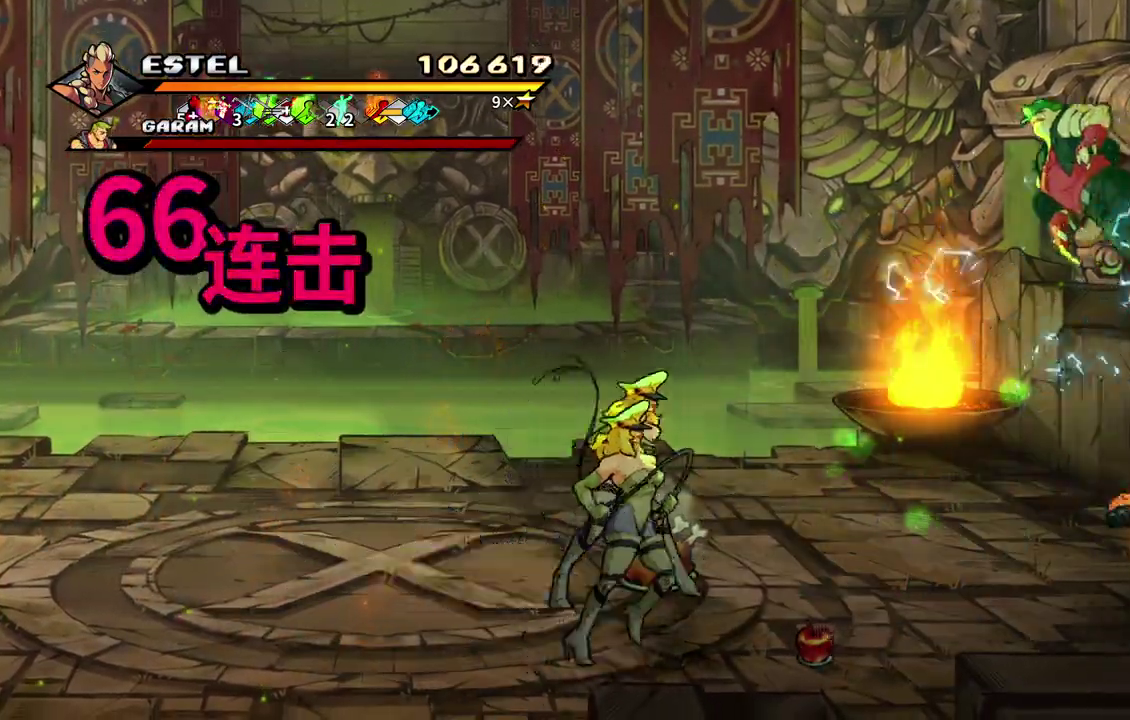
{"buttons": [], "events": [[83, "SQUARE", "down"], [183, "SQUARE", "up"], [217, "DPAD_LEFT", "up"], [250, "SQUARE", "down"], [267, "DPAD_LEFT", "down"], [300, "SQUARE", "up"], [383, "DPAD_LEFT", "up"], [383, "SQUARE", "down"], [433, "DPAD_LEFT", "down"], [450, "SQUARE", "up"], [500, "DPAD_LEFT", "up"]]}
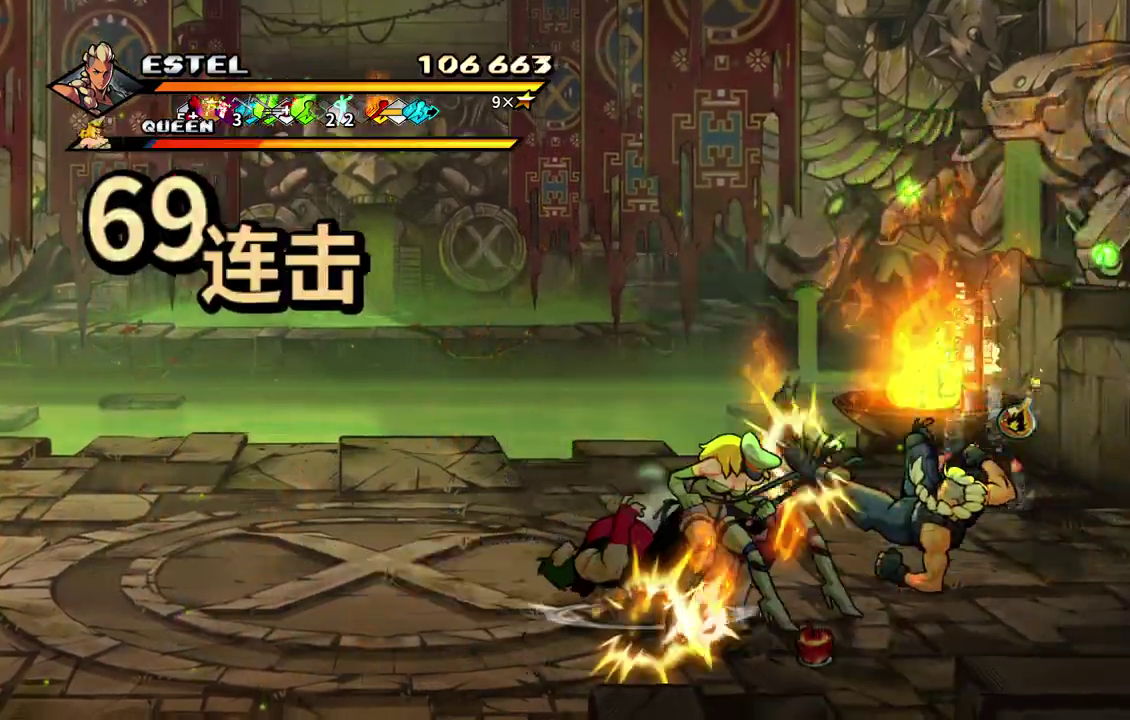
{"buttons": ["SQUARE", "DPAD_LEFT"], "events": [[33, "SQUARE", "down"], [67, "DPAD_LEFT", "down"], [100, "SQUARE", "up"], [133, "DPAD_LEFT", "up"], [167, "SQUARE", "down"], [200, "DPAD_LEFT", "down"], [233, "SQUARE", "up"], [317, "SQUARE", "down"]]}